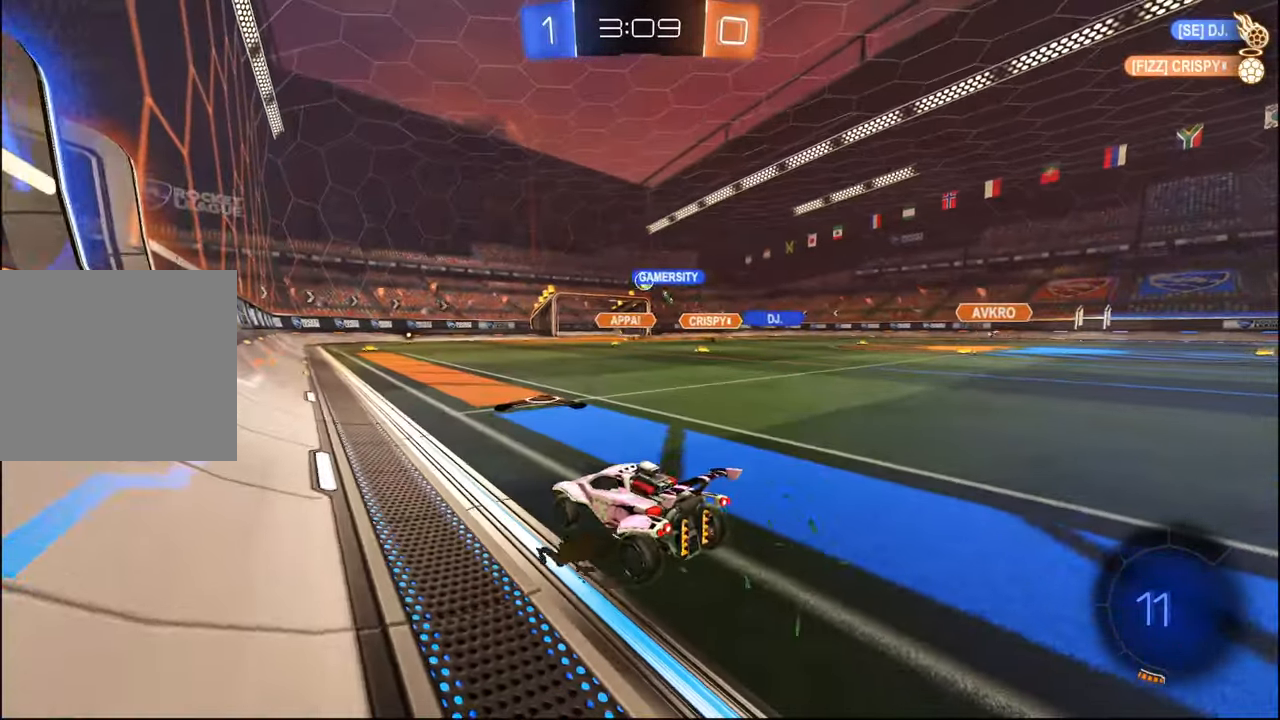
Gameplay with a controller (PlayStation layout); each line is a JSON object with the inputs held at the frame after it. "events" lists button and stick changes between this image and that frame as [ms after this image, input, new state], when the widget could be followed in between.
{"buttons": ["L2"], "left_stick": "left", "right_stick": "center", "events": [[34, "left_stick", "right"], [234, "left_stick", "center"], [334, "L2", "down"], [400, "R2", "up"], [434, "left_stick", "left"]]}
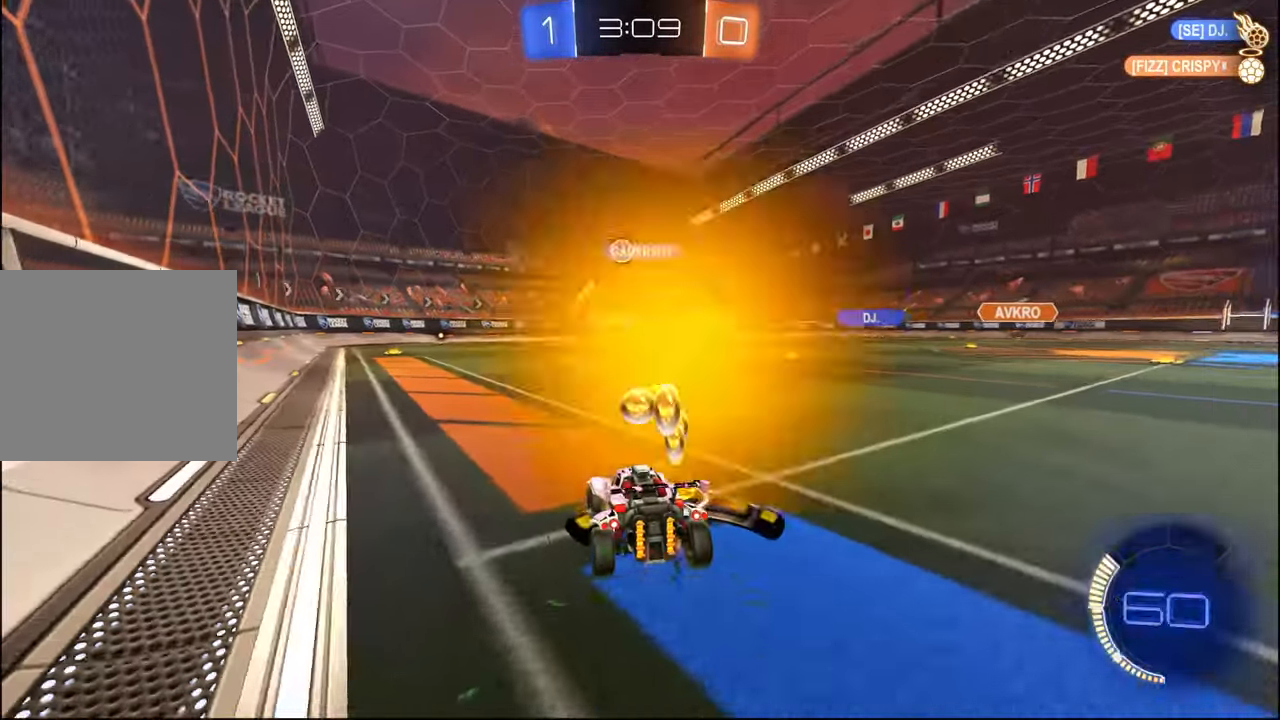
{"buttons": ["R2"], "left_stick": "left", "right_stick": "center", "events": [[84, "left_stick", "center"], [217, "L2", "up"], [234, "R2", "down"], [267, "left_stick", "left"]]}
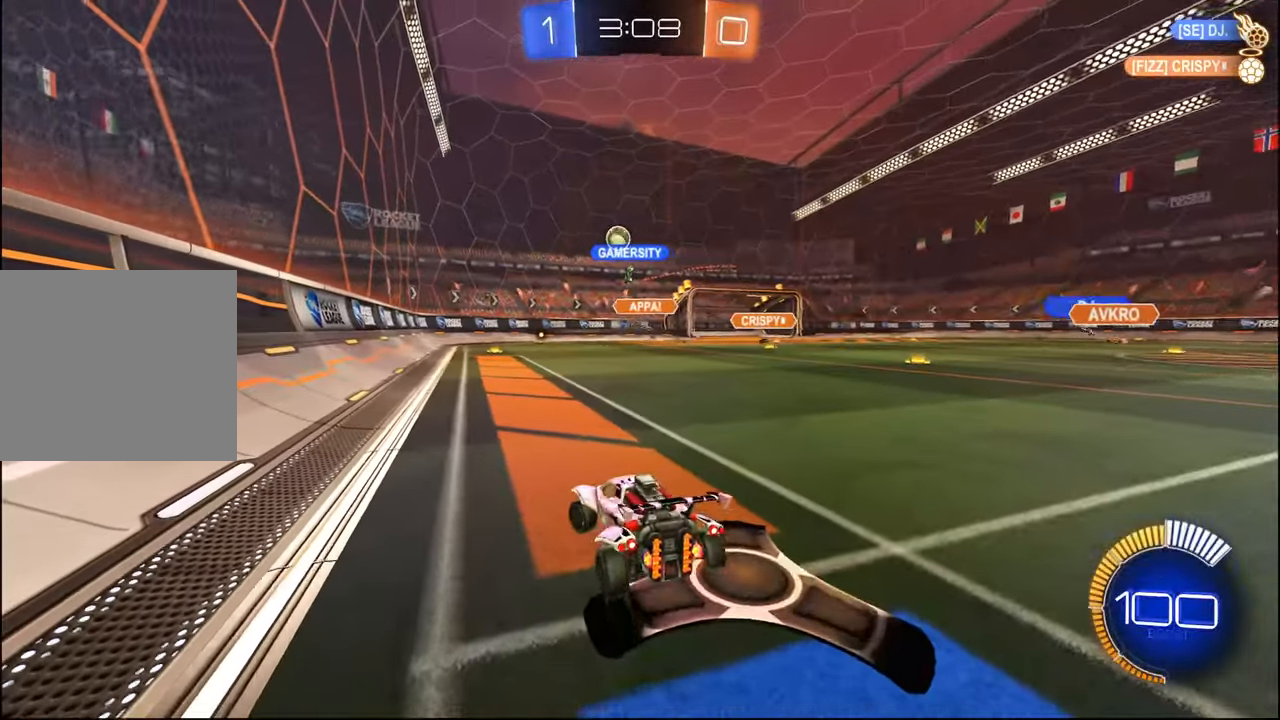
{"buttons": ["R2"], "left_stick": "center", "right_stick": "center", "events": [[100, "left_stick", "center"], [117, "L2", "down"], [200, "left_stick", "right"], [217, "L2", "up"], [400, "left_stick", "center"]]}
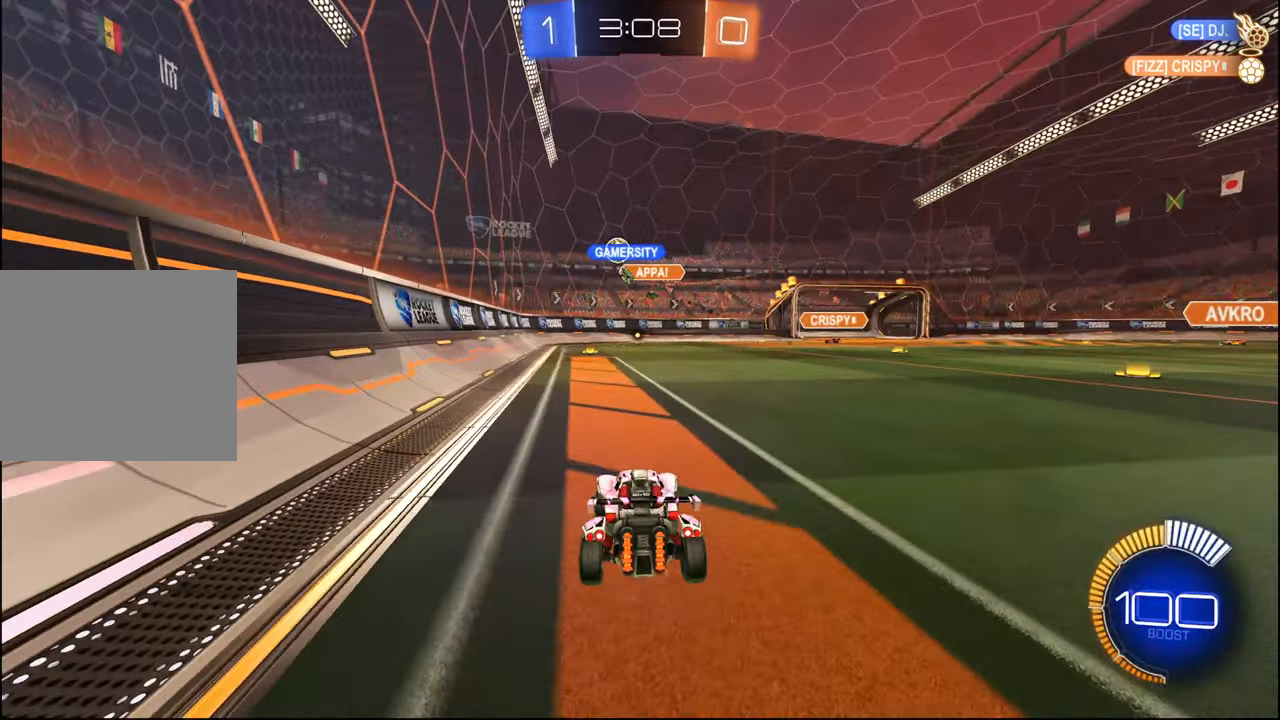
{"buttons": ["R2"], "left_stick": "center", "right_stick": "center", "events": [[84, "left_stick", "right"], [200, "left_stick", "center"]]}
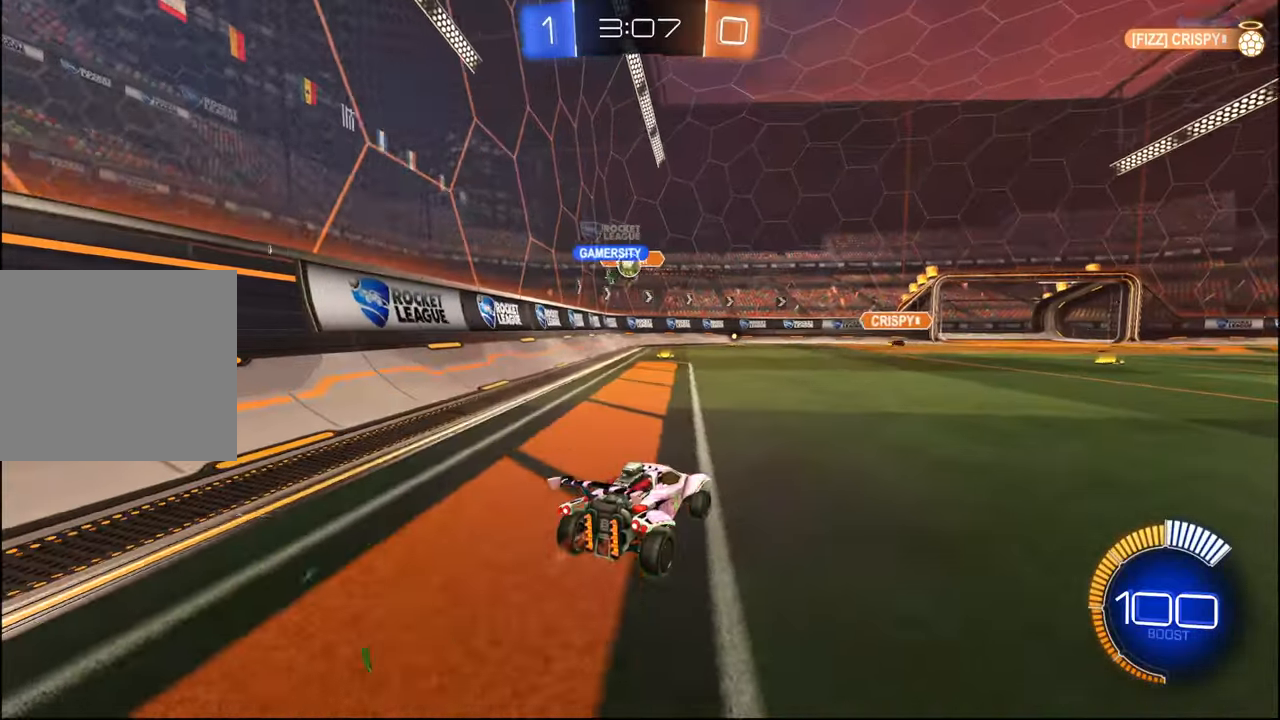
{"buttons": ["R2"], "left_stick": "right", "right_stick": "center", "events": [[84, "left_stick", "right"], [317, "left_stick", "left"], [450, "left_stick", "center"], [500, "left_stick", "right"]]}
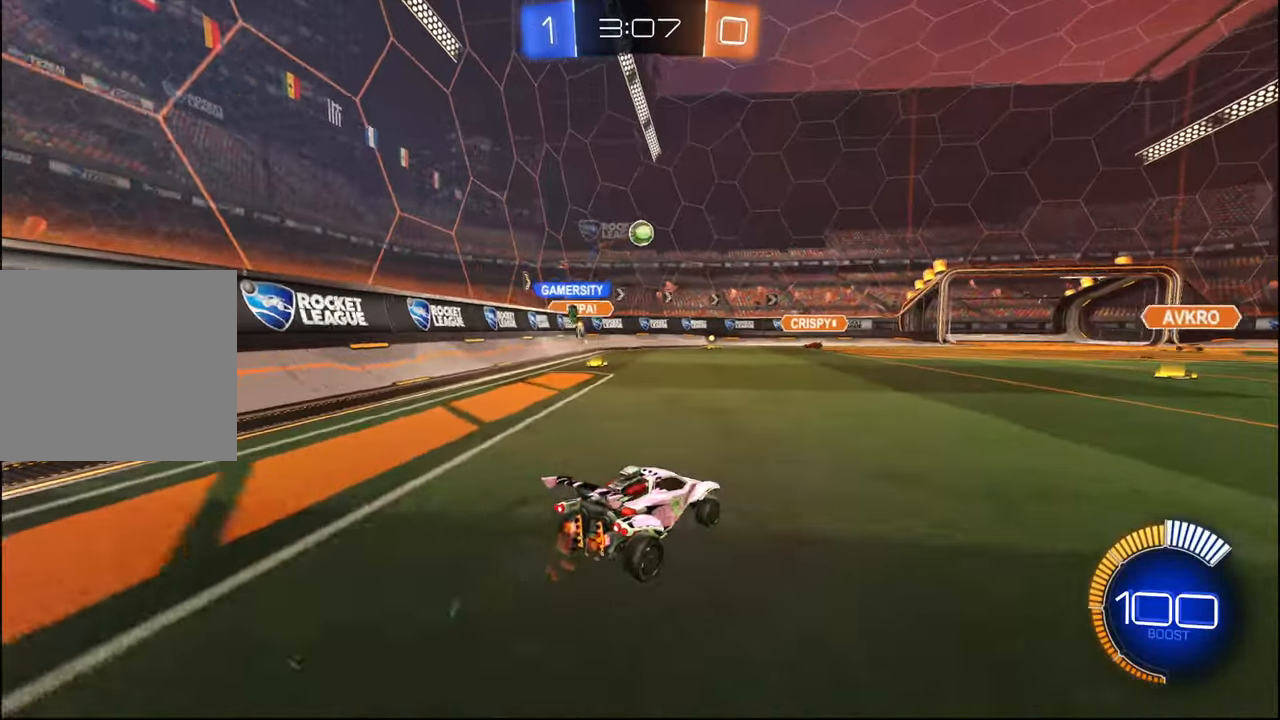
{"buttons": ["R2"], "left_stick": "center", "right_stick": "center", "events": [[84, "L1", "down"], [167, "L1", "up"], [217, "R2", "up"], [250, "L2", "down"], [250, "left_stick", "center"], [450, "R2", "down"], [467, "L2", "up"]]}
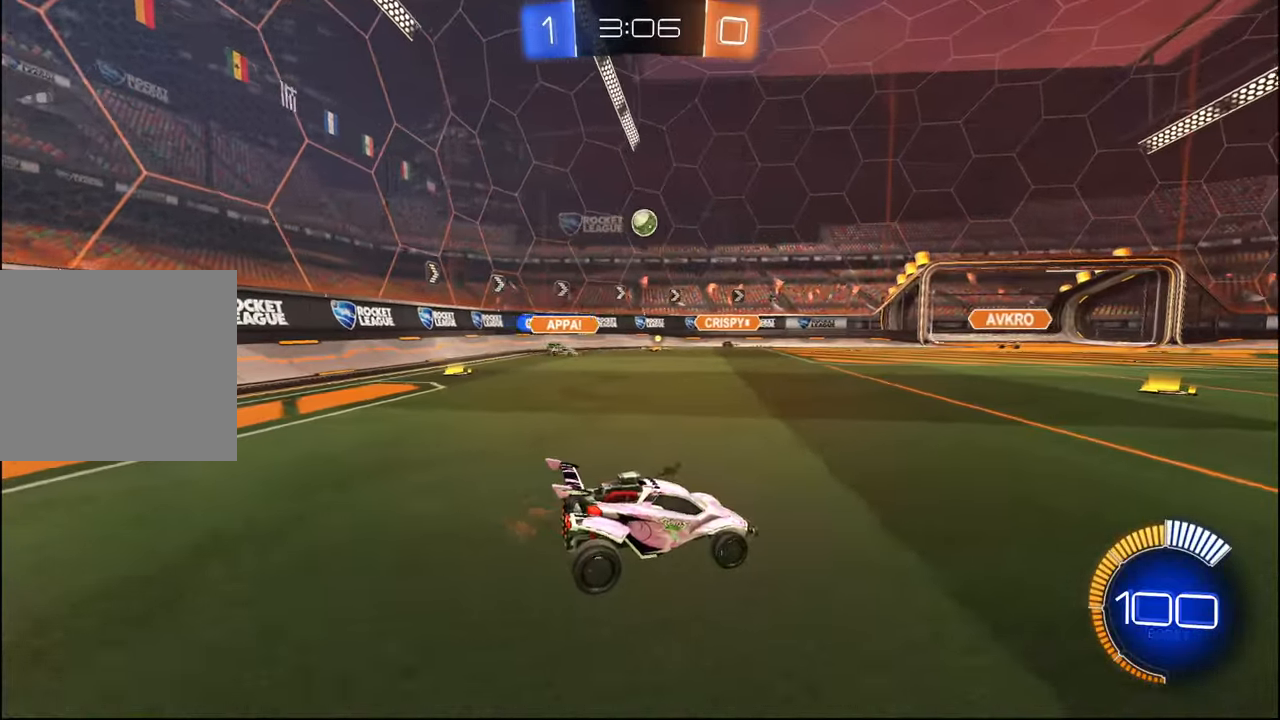
{"buttons": ["R2"], "left_stick": "right", "right_stick": "center", "events": [[84, "left_stick", "right"], [250, "R2", "up"], [367, "R2", "down"]]}
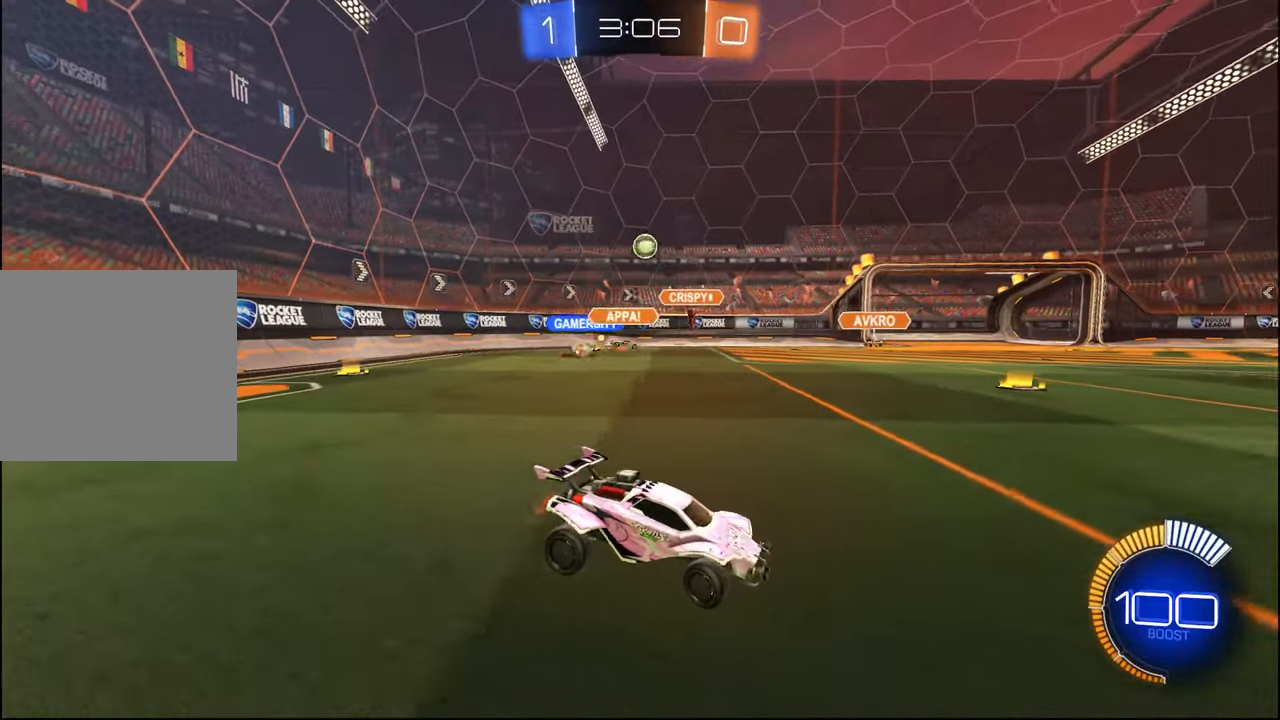
{"buttons": ["R2"], "left_stick": "right", "right_stick": "center", "events": [[34, "left_stick", "center"], [167, "left_stick", "right"]]}
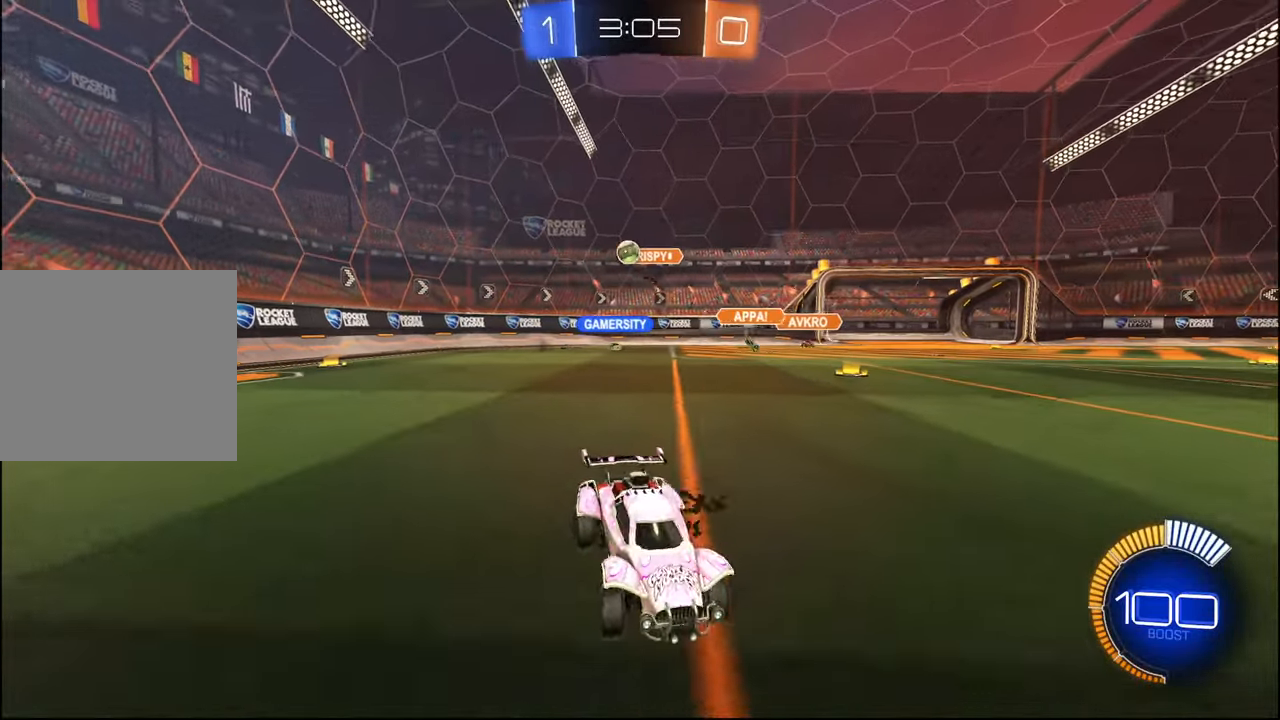
{"buttons": ["R2"], "left_stick": "right", "right_stick": "center", "events": [[100, "L1", "down"], [250, "L1", "up"]]}
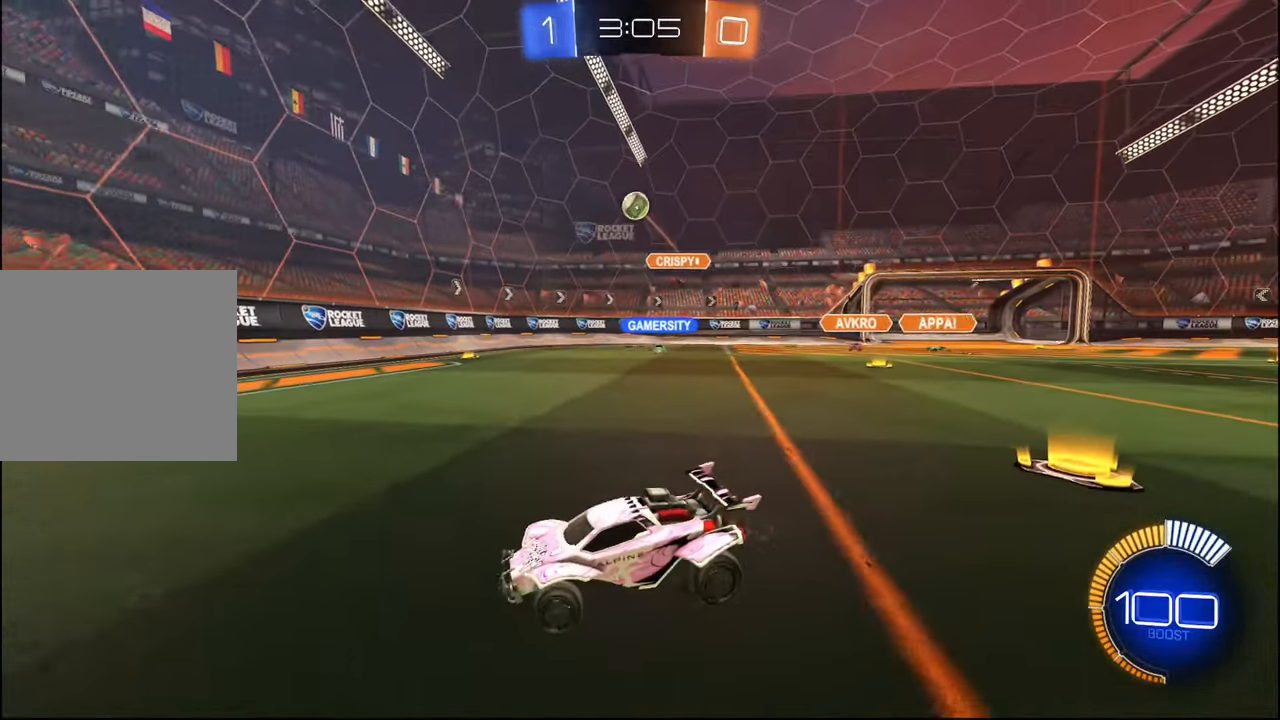
{"buttons": ["CROSS", "L1", "R1", "R2"], "left_stick": "down", "right_stick": "center", "events": [[67, "R2", "up"], [200, "CROSS", "down"], [234, "R2", "down"], [284, "left_stick", "down"], [367, "left_stick", "center"], [400, "R1", "down"], [417, "L1", "down"], [434, "left_stick", "down"]]}
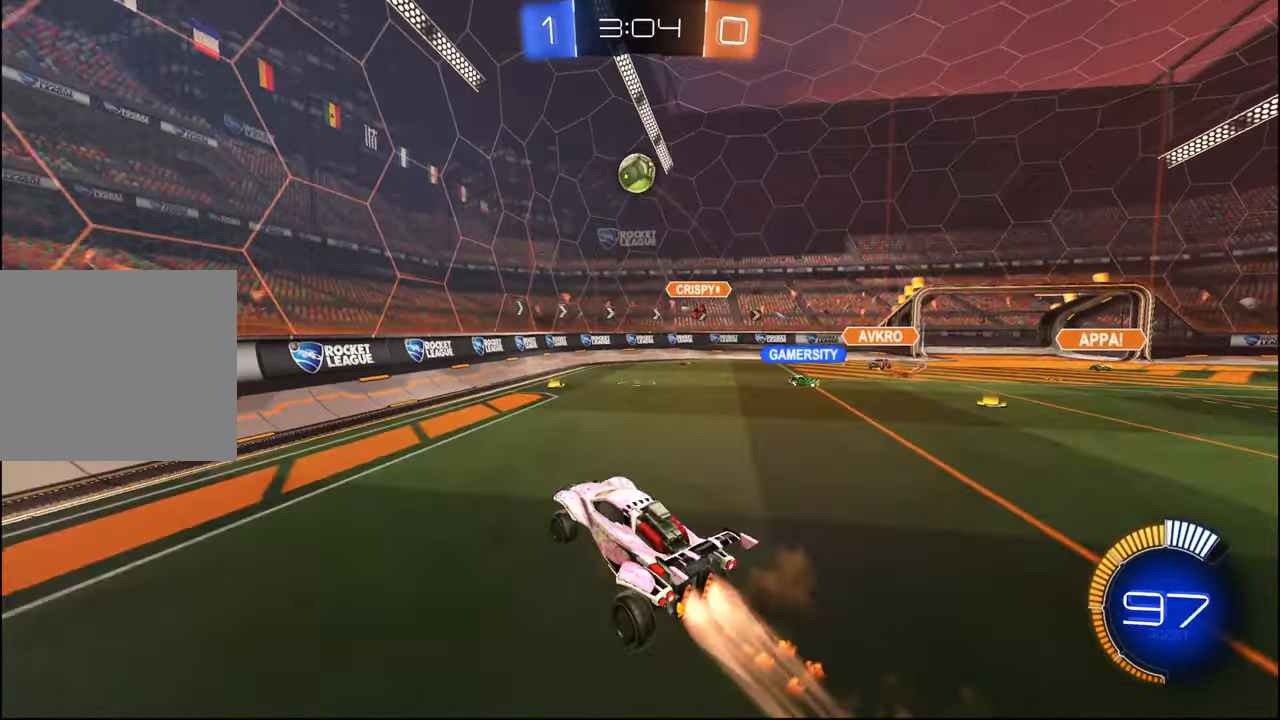
{"buttons": ["L1", "R1", "R2"], "left_stick": "up", "right_stick": "center", "events": [[67, "left_stick", "center"], [150, "left_stick", "up-left"], [184, "CROSS", "up"], [367, "left_stick", "up"]]}
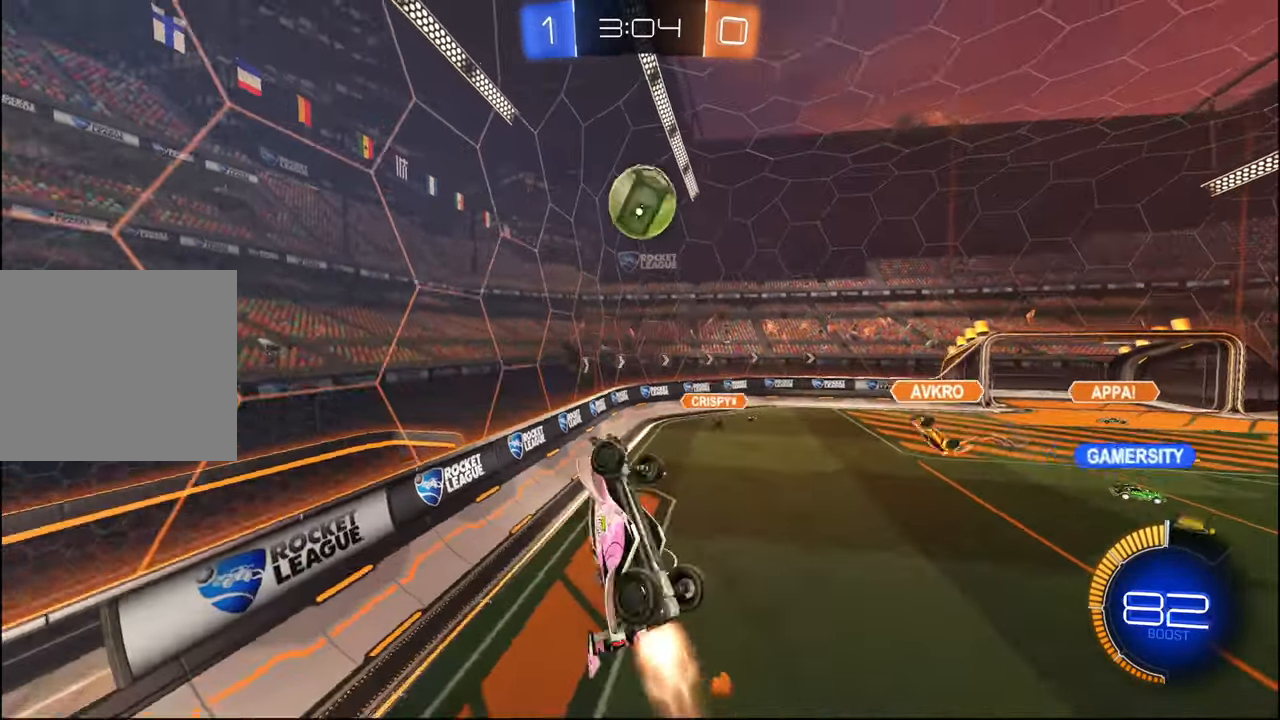
{"buttons": ["L1", "R1", "R2"], "left_stick": "right", "right_stick": "center", "events": [[34, "left_stick", "left"], [100, "left_stick", "down"], [167, "R1", "up"], [217, "left_stick", "right"], [250, "R1", "down"], [334, "R1", "up"], [434, "R1", "down"]]}
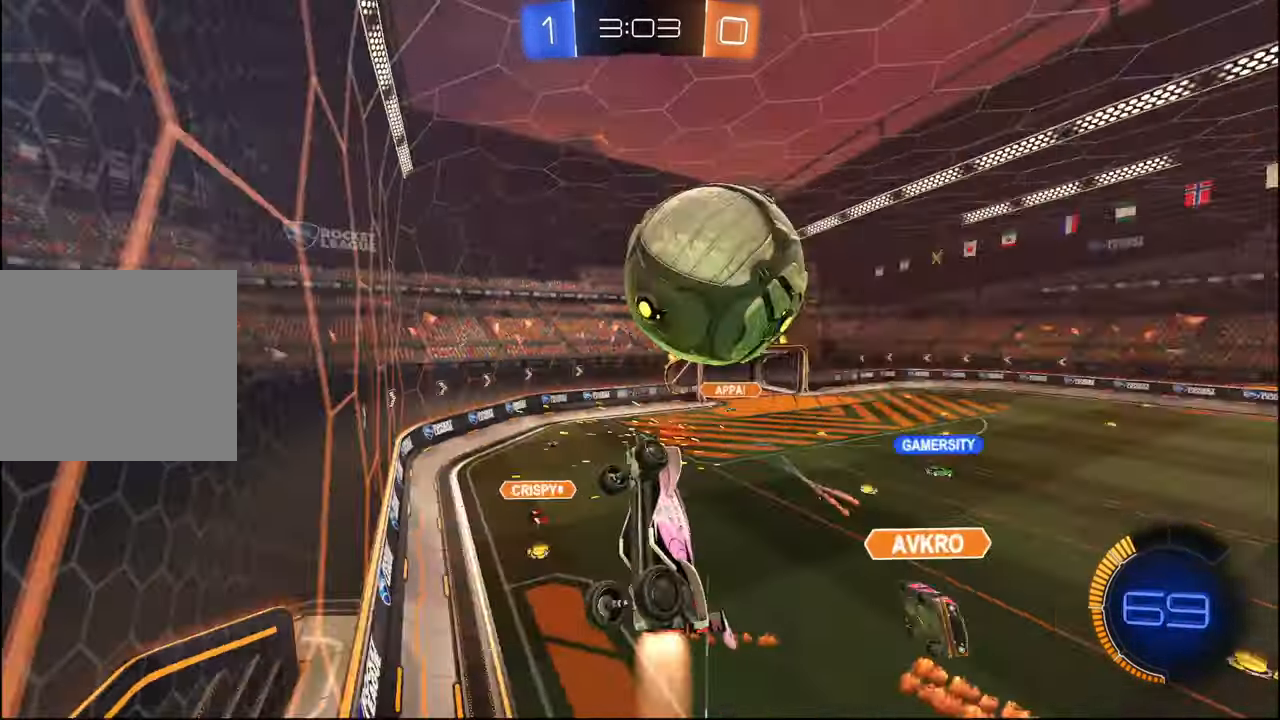
{"buttons": ["R2"], "left_stick": "left", "right_stick": "center", "events": [[50, "L1", "up"], [250, "left_stick", "center"], [467, "R1", "up"], [500, "left_stick", "left"]]}
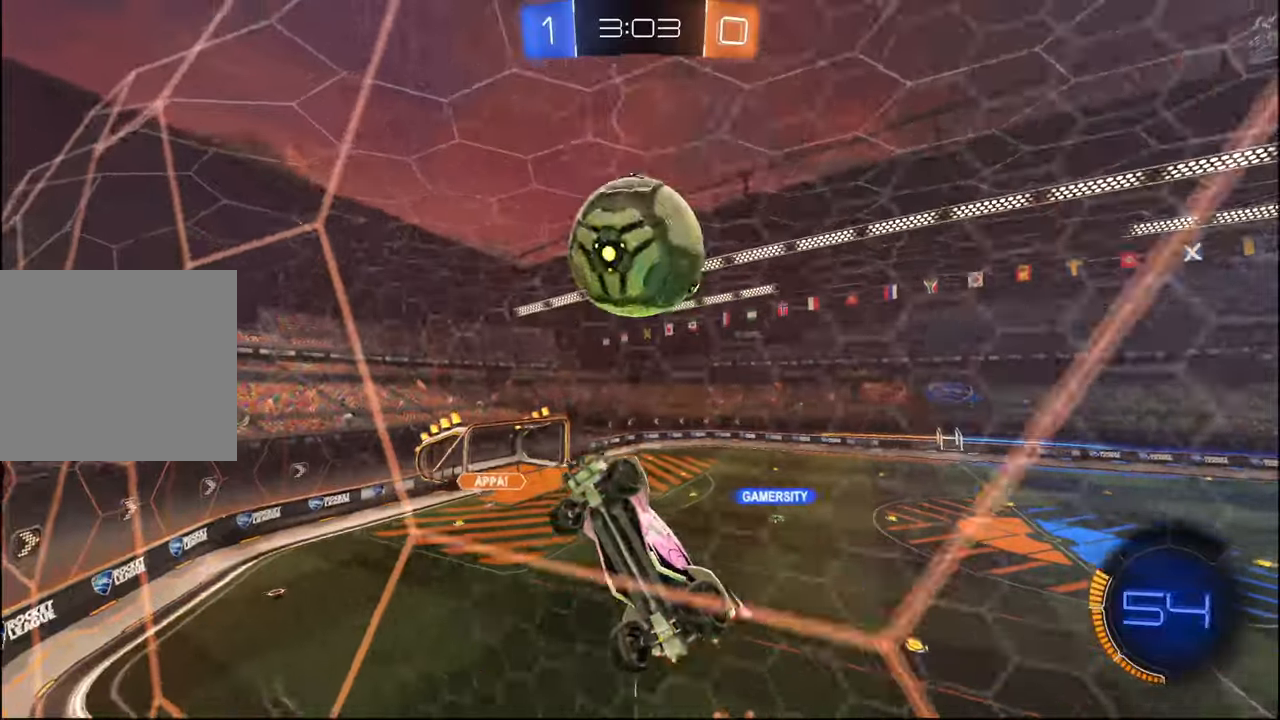
{"buttons": ["R2"], "left_stick": "right", "right_stick": "center", "events": [[117, "left_stick", "right"], [300, "left_stick", "center"], [450, "left_stick", "right"]]}
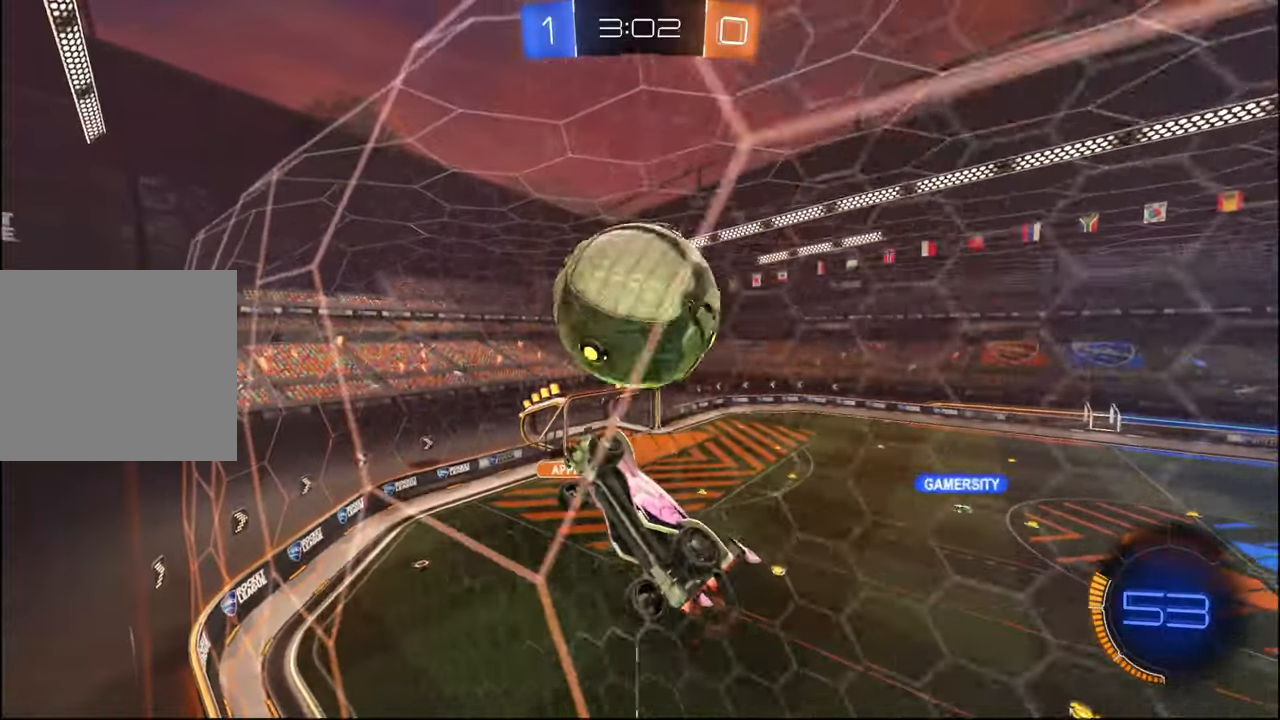
{"buttons": ["R2"], "left_stick": "down-right", "right_stick": "center", "events": [[100, "CROSS", "down"], [100, "left_stick", "down-right"], [150, "L1", "down"], [284, "CROSS", "up"], [350, "L1", "up"]]}
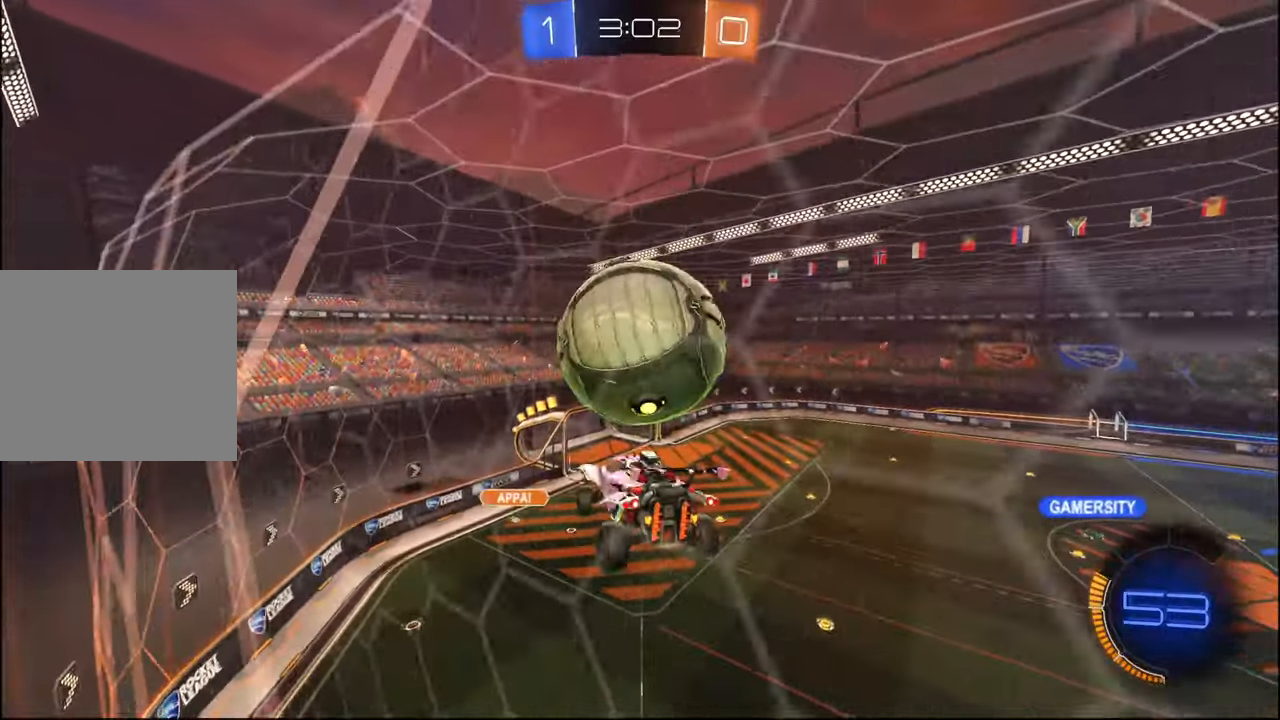
{"buttons": ["R2"], "left_stick": "down", "right_stick": "center", "events": [[17, "L1", "down"], [34, "R1", "down"], [34, "left_stick", "down-left"], [150, "R1", "up"], [217, "left_stick", "down"], [267, "L1", "up"]]}
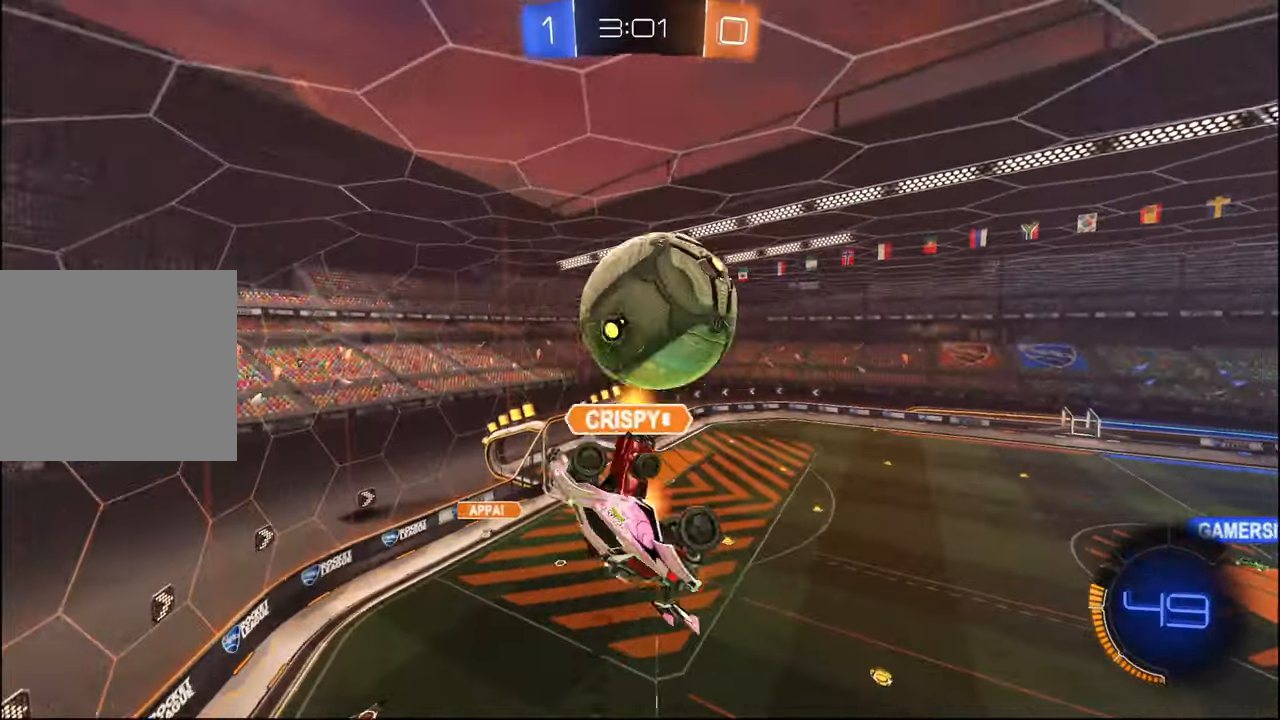
{"buttons": ["L1", "R1", "R2"], "left_stick": "down", "right_stick": "center", "events": [[17, "left_stick", "down-right"], [234, "left_stick", "down"], [434, "R1", "down"], [467, "L1", "down"]]}
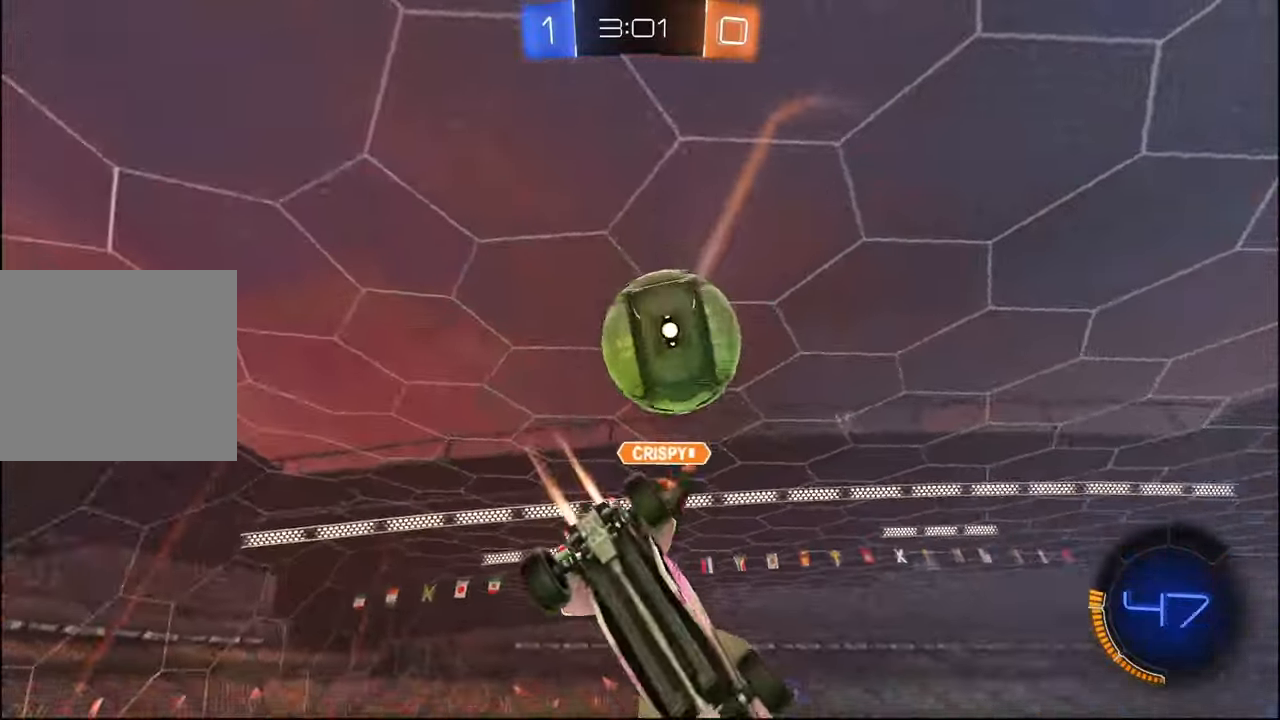
{"buttons": ["R1", "R2"], "left_stick": "up", "right_stick": "center", "events": [[84, "left_stick", "up-right"], [117, "L1", "up"], [184, "CROSS", "down"], [367, "left_stick", "down"], [417, "CROSS", "up"], [484, "left_stick", "up"]]}
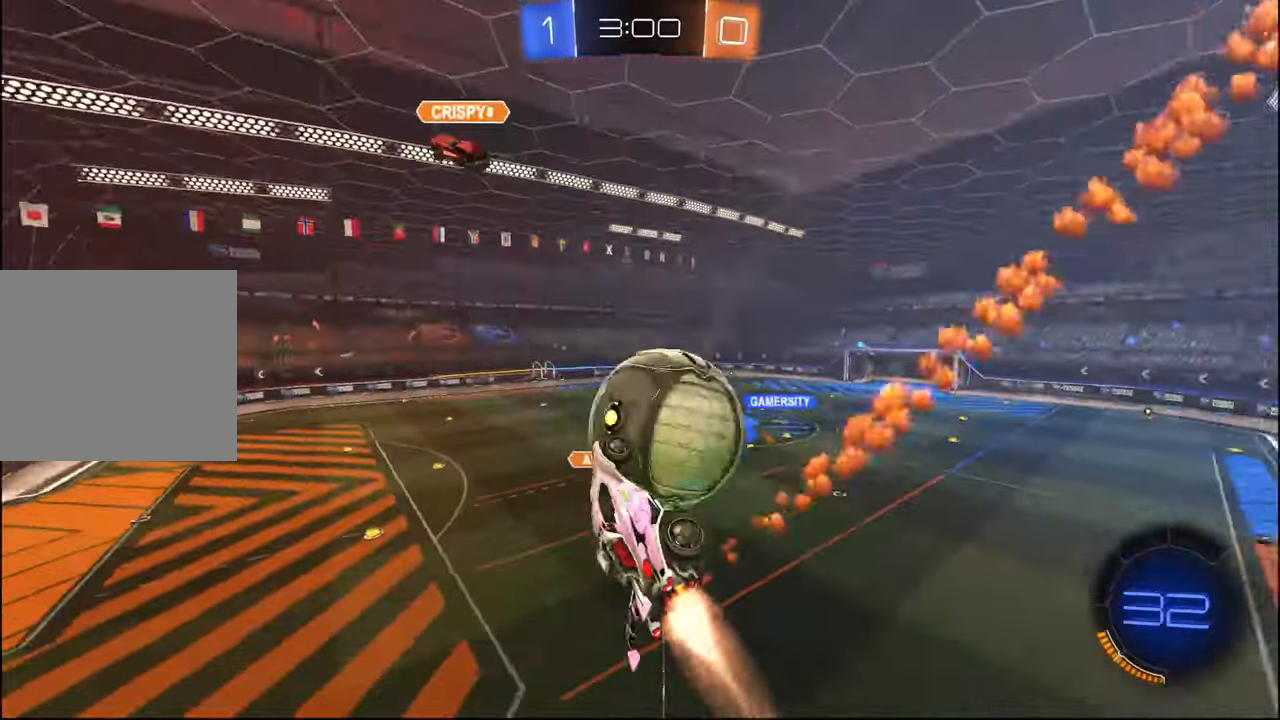
{"buttons": ["L1", "R1", "R2"], "left_stick": "up", "right_stick": "center", "events": [[50, "left_stick", "up-left"], [100, "L1", "down"], [117, "R1", "up"], [217, "left_stick", "down-left"], [284, "TRIANGLE", "down"], [400, "left_stick", "up"], [417, "R1", "down"], [417, "TRIANGLE", "up"]]}
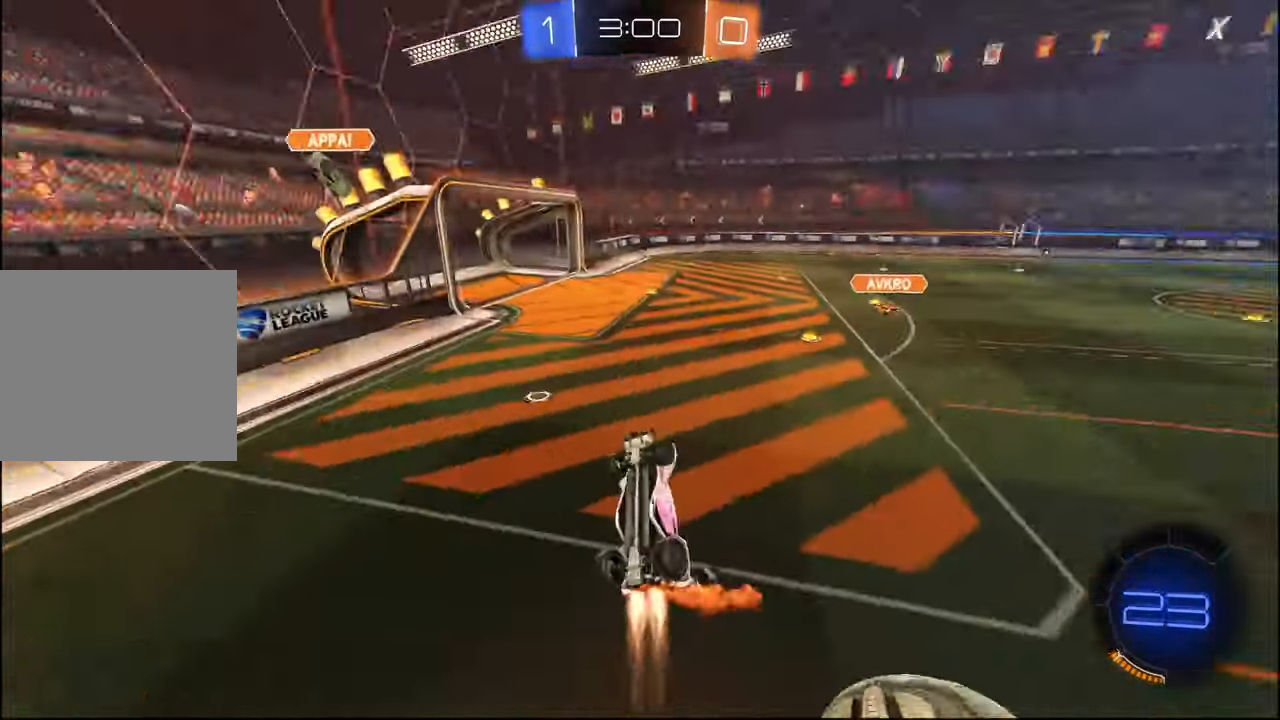
{"buttons": ["R1", "R2"], "left_stick": "right", "right_stick": "center", "events": [[284, "left_stick", "center"], [317, "L1", "up"], [384, "left_stick", "right"]]}
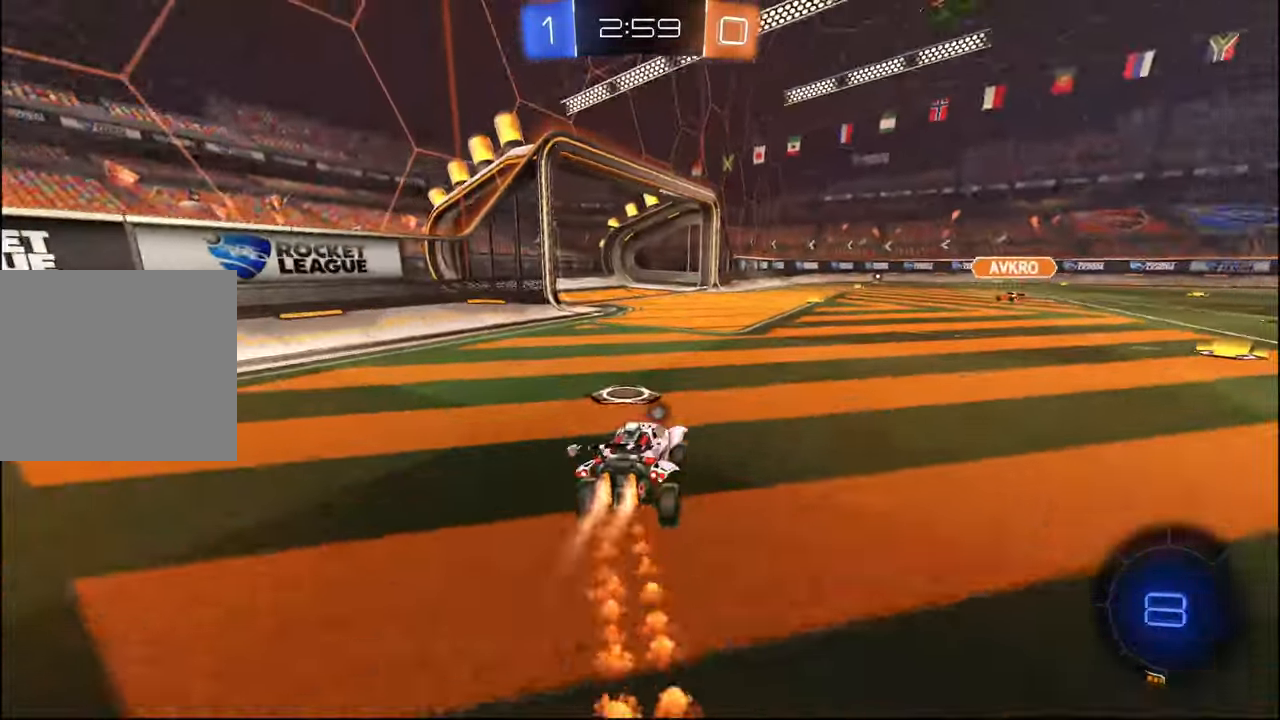
{"buttons": ["L2", "R1", "R2"], "left_stick": "down", "right_stick": "center", "events": [[17, "left_stick", "center"], [100, "CROSS", "down"], [100, "left_stick", "down"], [150, "L2", "down"], [184, "left_stick", "up-right"], [200, "CROSS", "up"], [250, "CROSS", "down"], [284, "CROSS", "up"], [300, "left_stick", "down"], [317, "TRIANGLE", "down"], [500, "TRIANGLE", "up"]]}
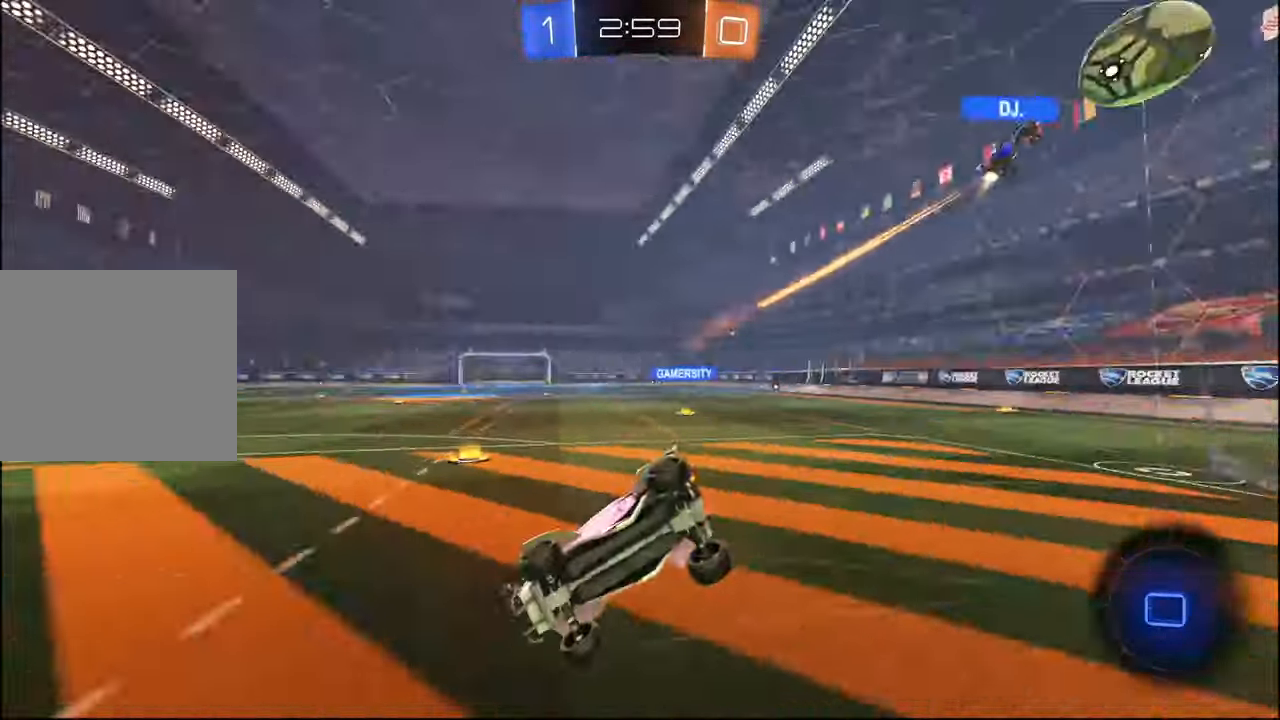
{"buttons": ["TRIANGLE", "L2", "R2"], "left_stick": "down-right", "right_stick": "center", "events": [[117, "R1", "up"], [167, "left_stick", "center"], [267, "left_stick", "down-right"], [417, "TRIANGLE", "down"]]}
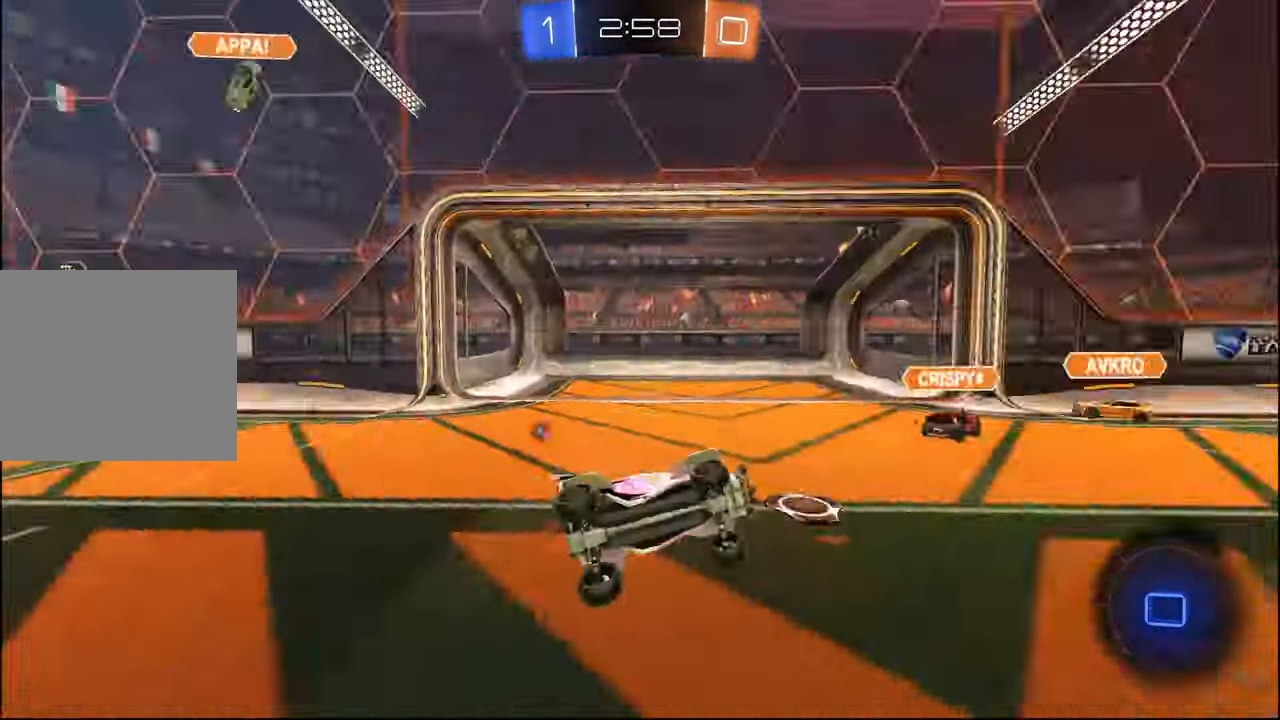
{"buttons": ["R2"], "left_stick": "center", "right_stick": "center", "events": [[67, "TRIANGLE", "up"], [84, "left_stick", "center"], [100, "L2", "up"]]}
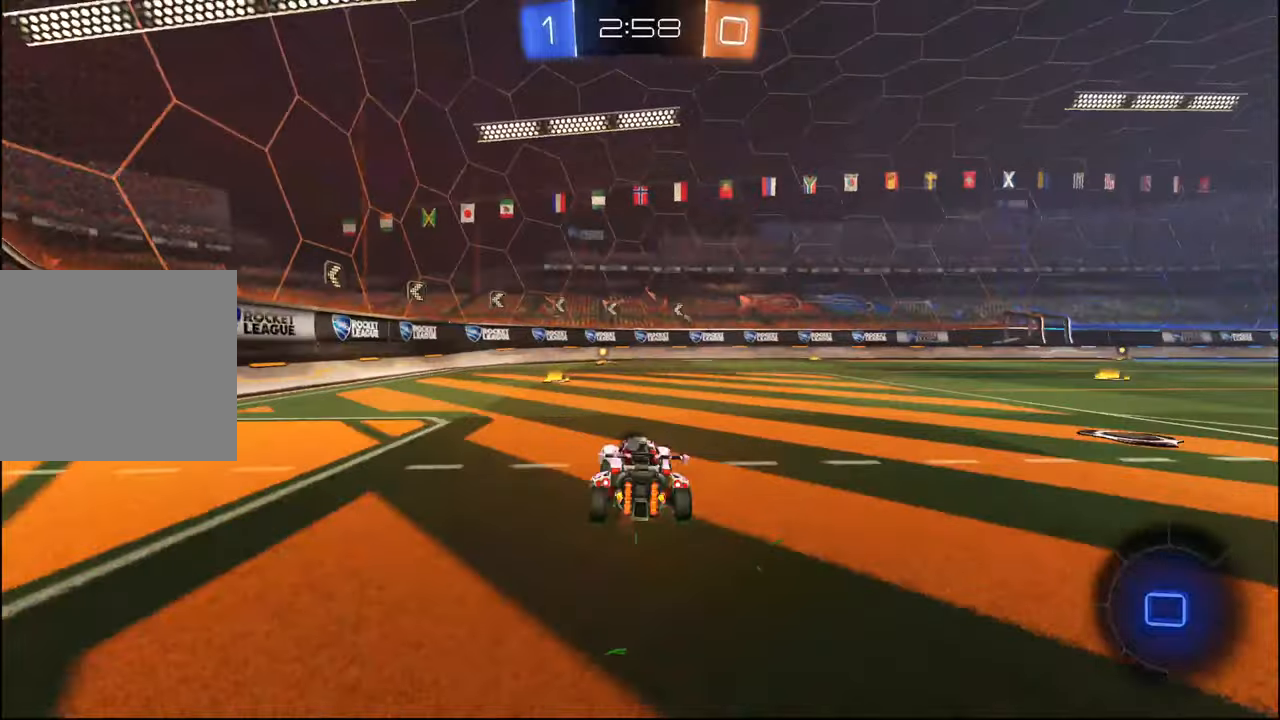
{"buttons": ["R2"], "left_stick": "center", "right_stick": "center", "events": [[200, "left_stick", "left"], [334, "left_stick", "center"]]}
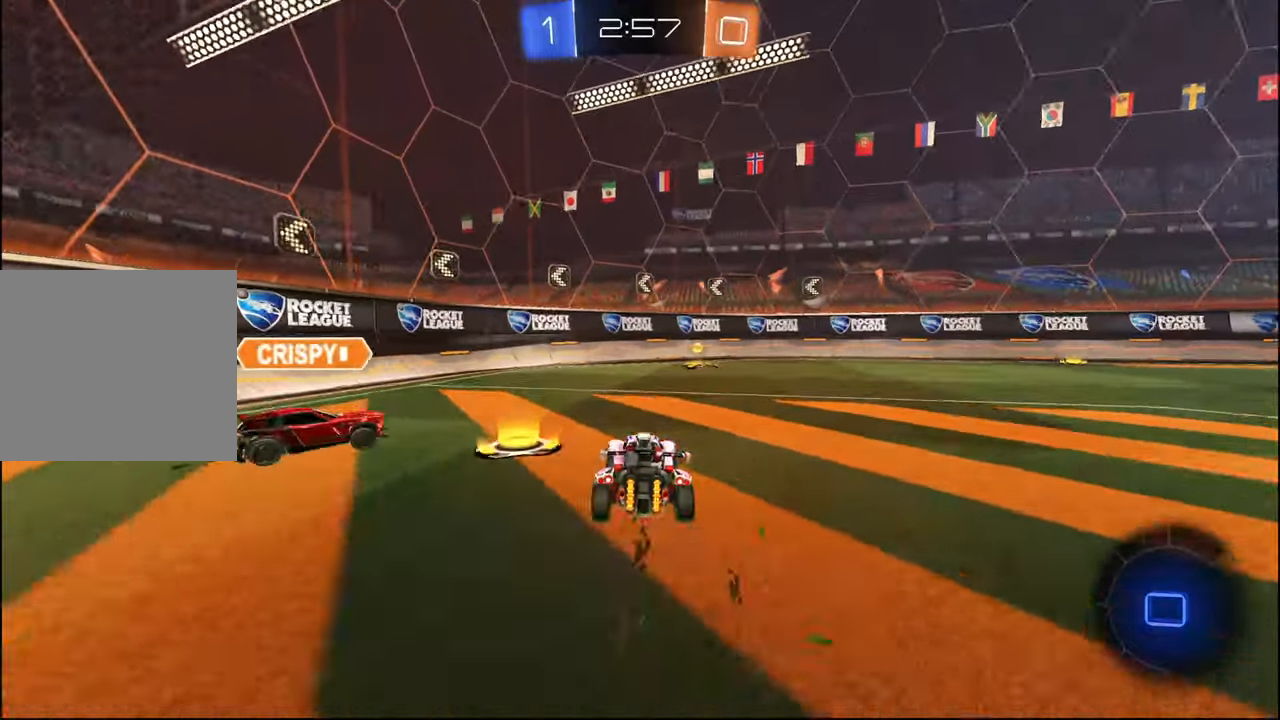
{"buttons": ["R1", "R2"], "left_stick": "right", "right_stick": "center", "events": [[117, "R1", "down"], [167, "left_stick", "right"], [184, "TRIANGLE", "down"], [250, "left_stick", "center"], [384, "TRIANGLE", "up"], [467, "left_stick", "right"]]}
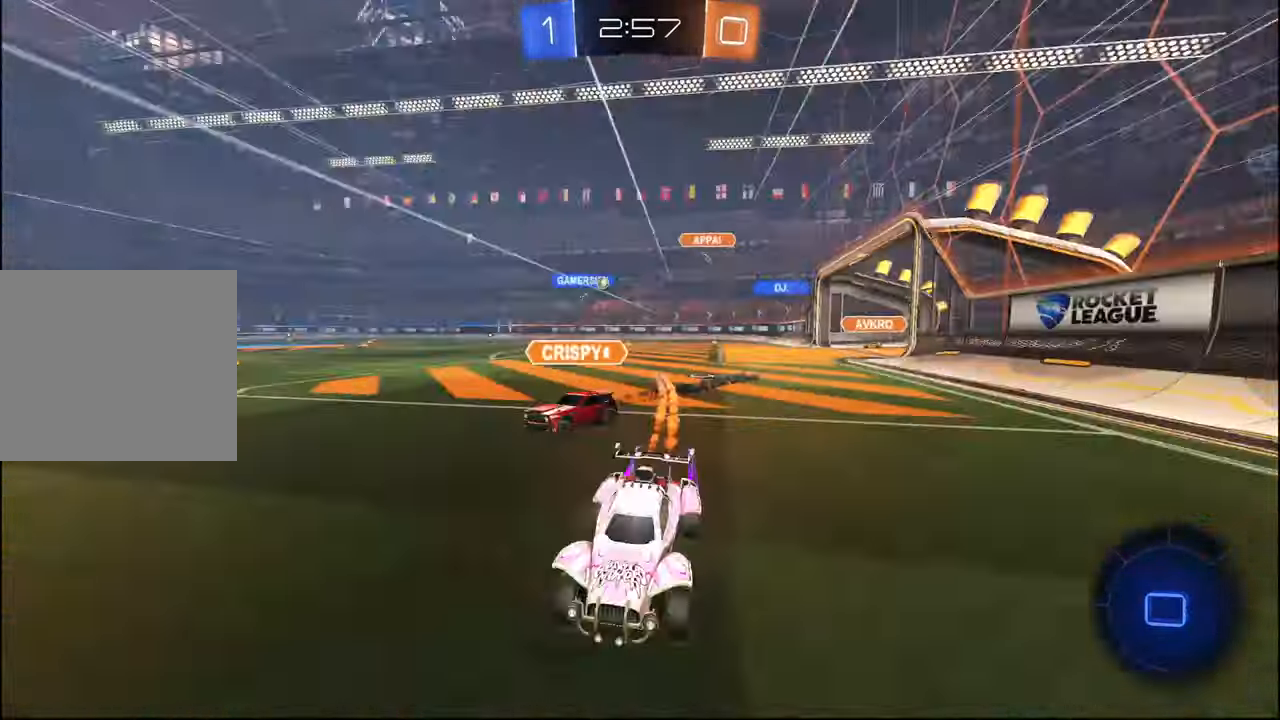
{"buttons": ["R2"], "left_stick": "right", "right_stick": "center", "events": [[34, "R1", "up"], [84, "L1", "down"], [167, "L1", "up"], [417, "L1", "down"], [500, "L1", "up"]]}
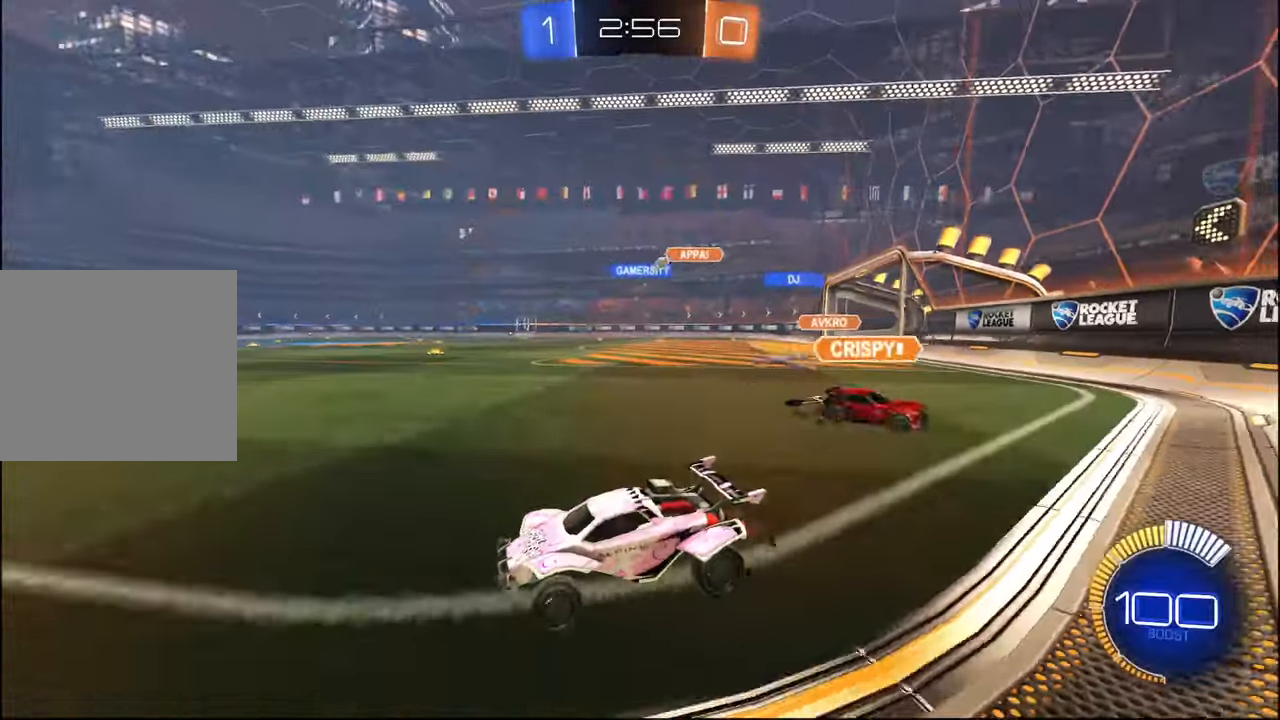
{"buttons": ["R2"], "left_stick": "right", "right_stick": "center", "events": [[300, "left_stick", "center"], [350, "left_stick", "left"], [450, "left_stick", "center"], [500, "left_stick", "right"]]}
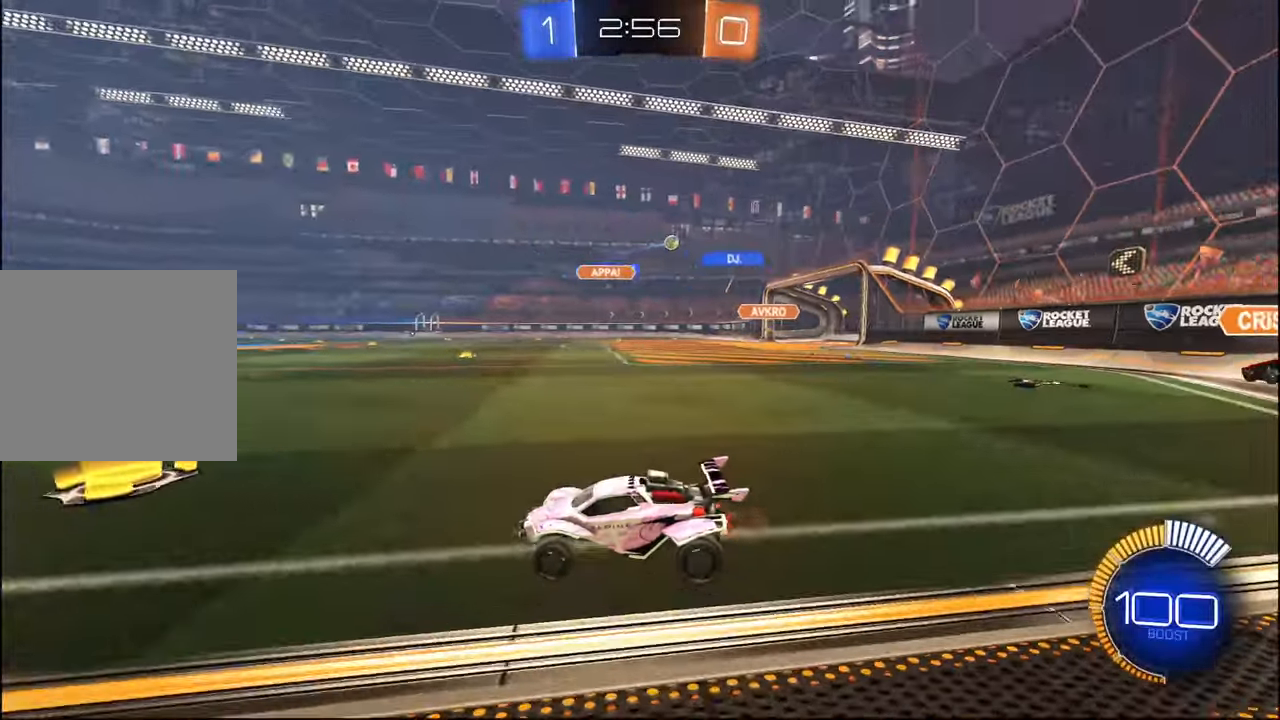
{"buttons": ["L2"], "left_stick": "right", "right_stick": "center", "events": [[384, "L2", "down"], [400, "R2", "up"]]}
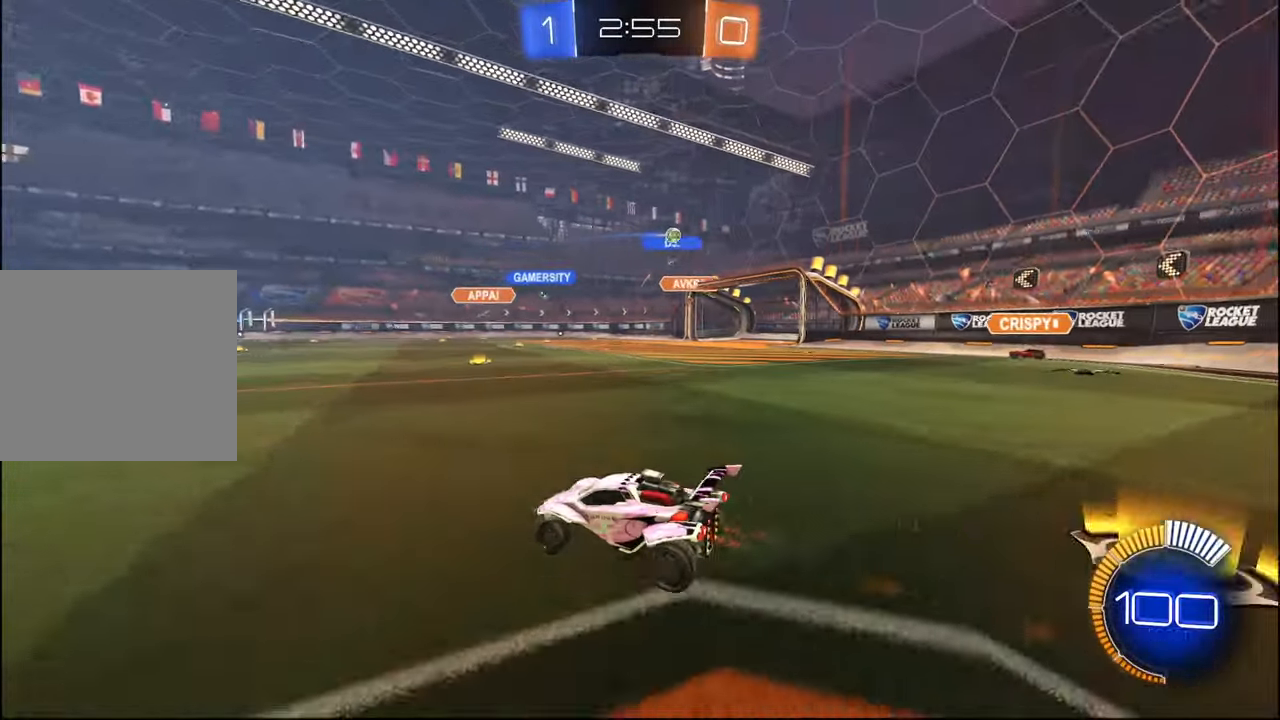
{"buttons": ["R2"], "left_stick": "left", "right_stick": "center", "events": [[50, "R2", "down"], [184, "L2", "up"], [384, "left_stick", "center"], [434, "left_stick", "left"]]}
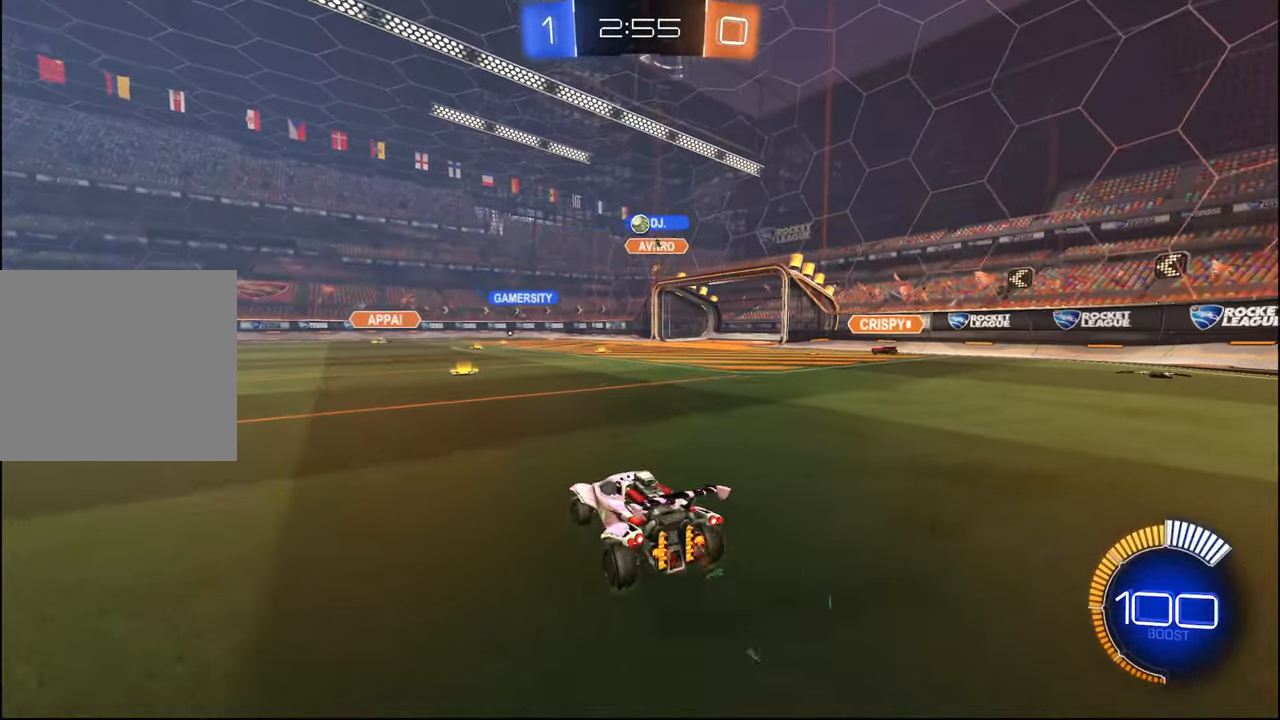
{"buttons": ["R1", "R2"], "left_stick": "center", "right_stick": "center", "events": [[100, "left_stick", "center"], [217, "left_stick", "right"], [284, "CROSS", "down"], [284, "R1", "down"], [334, "left_stick", "down"], [450, "CROSS", "up"], [484, "left_stick", "center"]]}